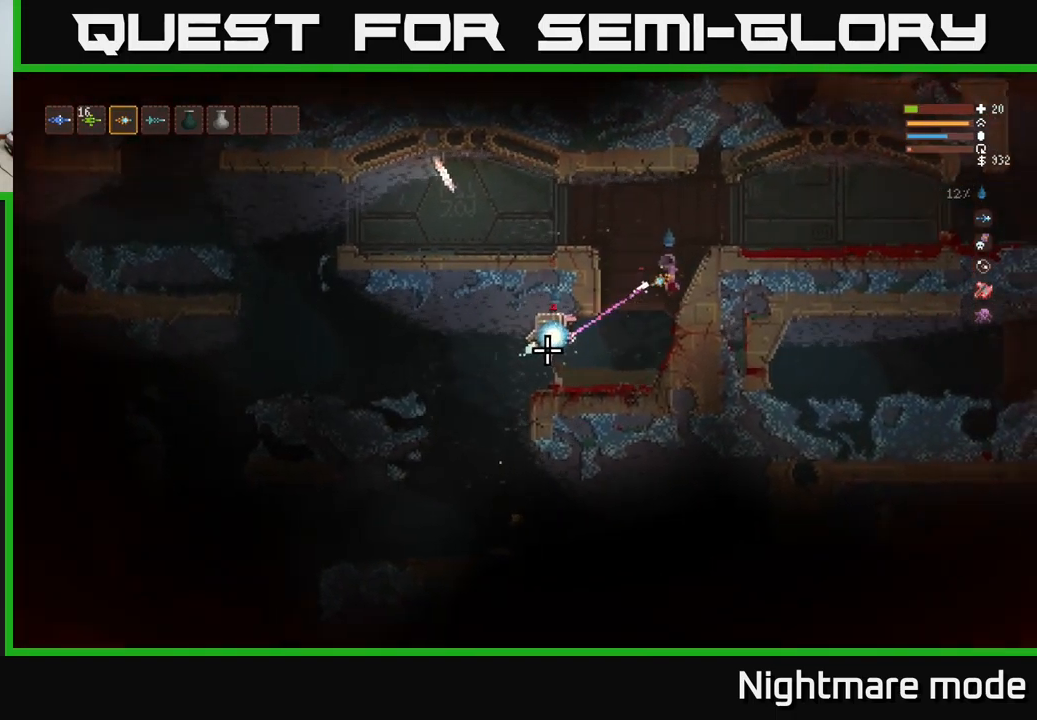
Gameplay with a controller (Xbox layout); each line is a JSON object with the inputs held at the frame after it. "events" lists button and stick changes between this image and that frame as [ms after this image, input, new state], when the widget could be followed in between.
{"buttons": [], "left_stick": "right", "right_stick": "down-left", "events": [[83, "R2", "up"], [250, "L2", "down"], [250, "left_stick", "up-right"], [350, "left_stick", "right"], [433, "L2", "up"]]}
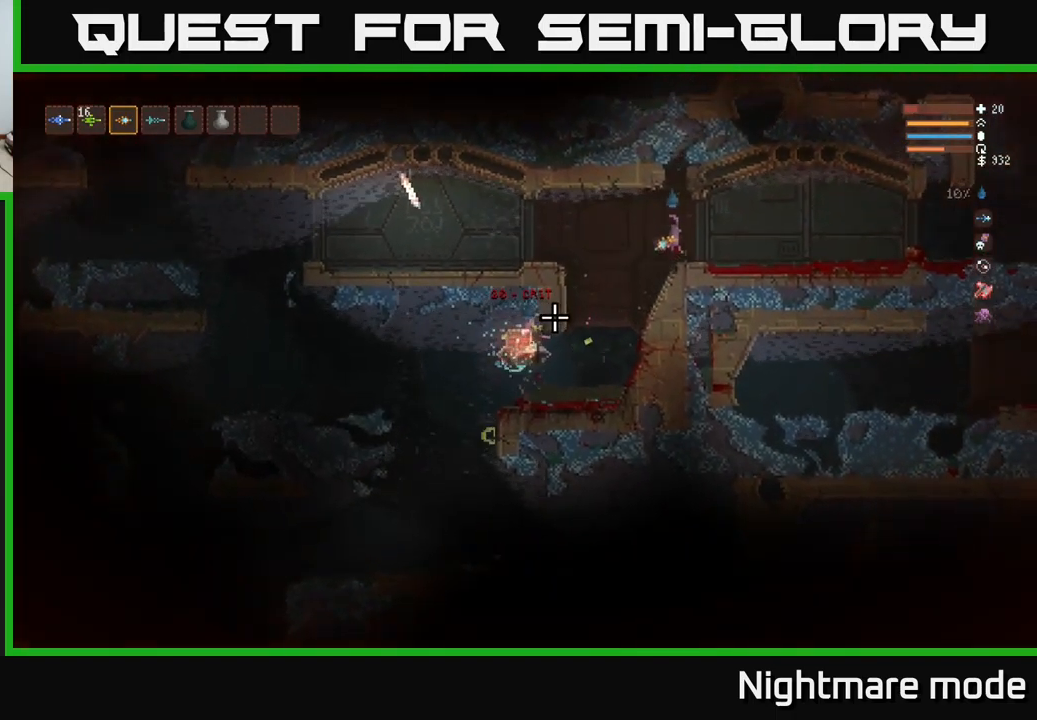
{"buttons": [], "left_stick": "left", "right_stick": "down-left", "events": [[116, "left_stick", "center"], [433, "left_stick", "left"]]}
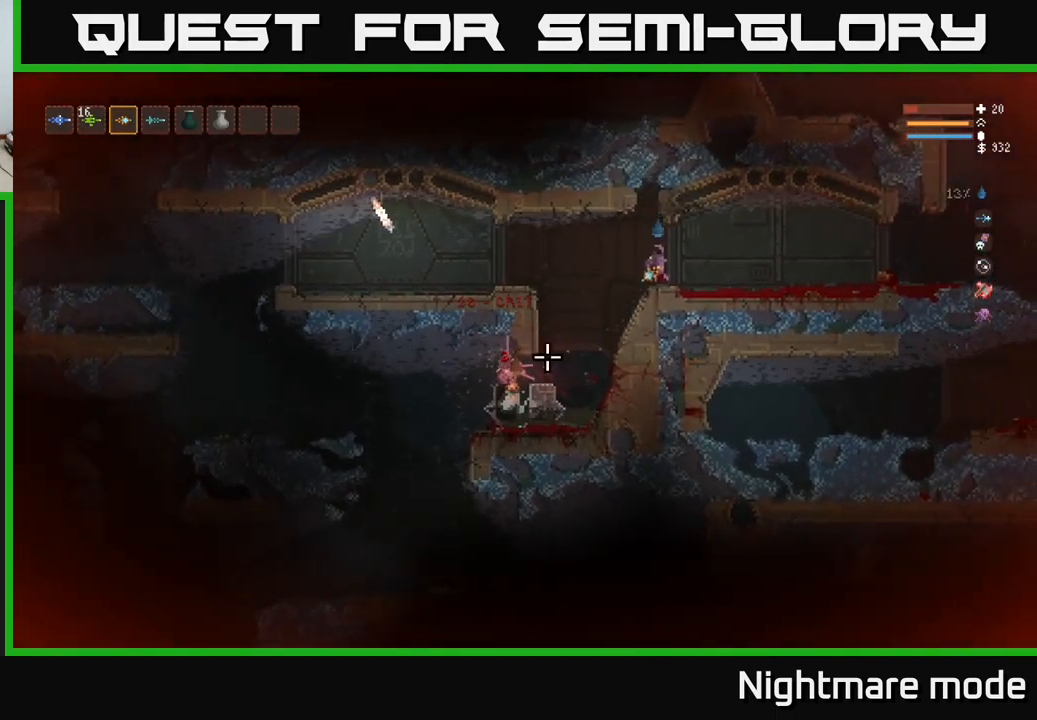
{"buttons": [], "left_stick": "left", "right_stick": "down-left", "events": [[100, "R2", "down"], [133, "L2", "down"], [166, "left_stick", "center"], [200, "R2", "up"], [266, "left_stick", "left"], [316, "L2", "up"]]}
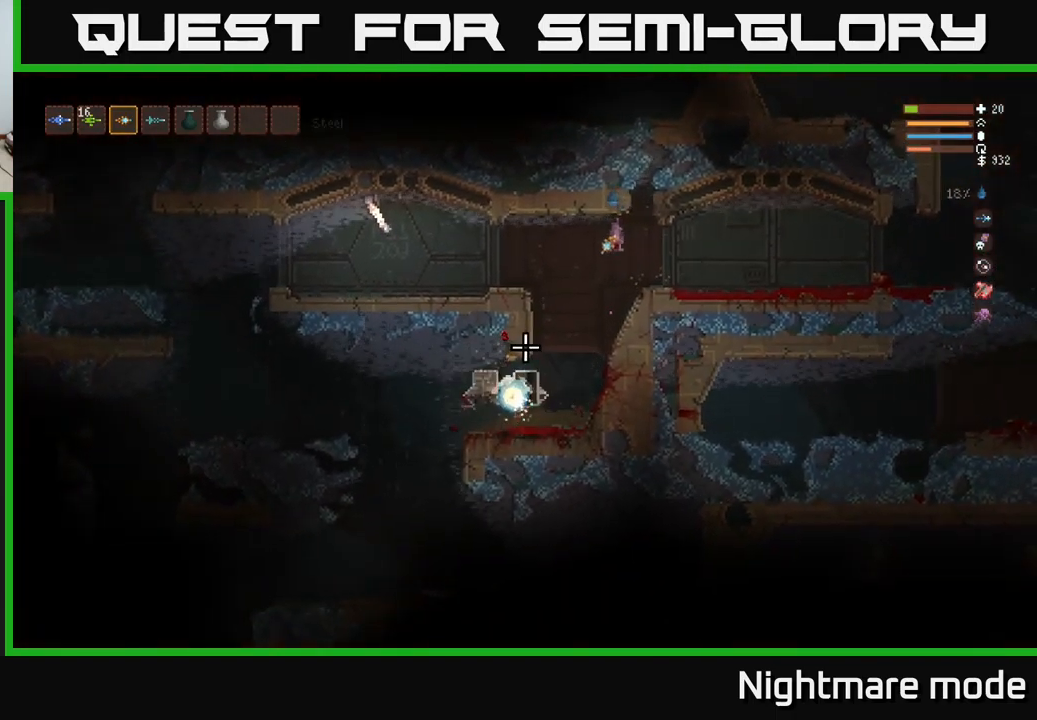
{"buttons": ["L2"], "left_stick": "left", "right_stick": "down-left", "events": [[133, "left_stick", "center"], [450, "L2", "down"], [500, "left_stick", "left"]]}
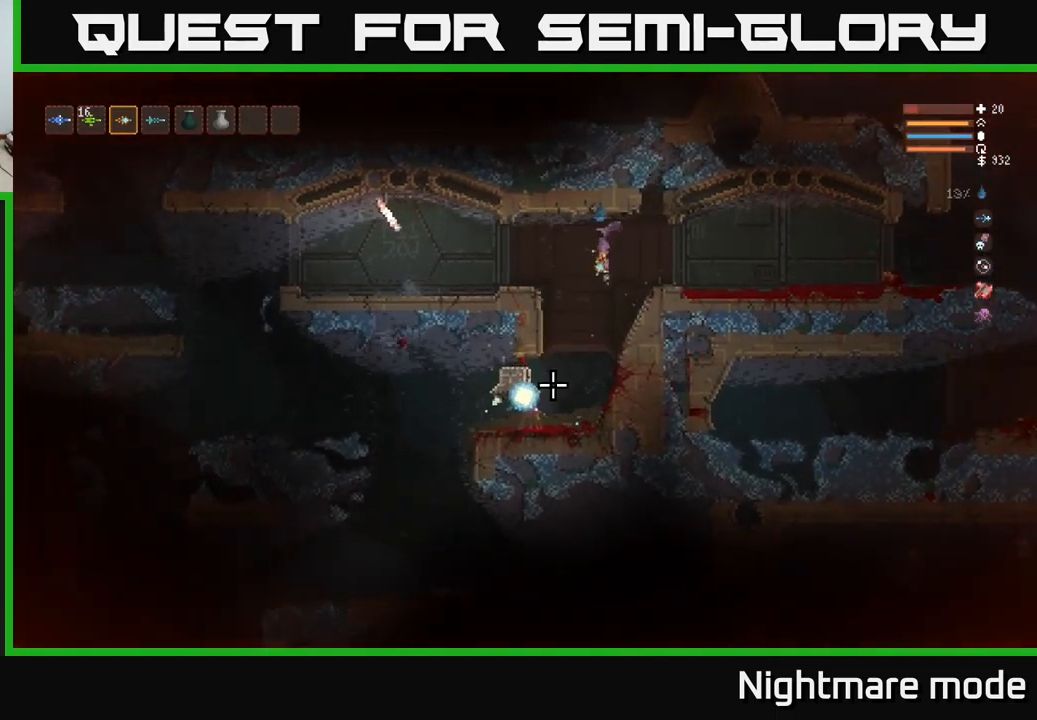
{"buttons": [], "left_stick": "left", "right_stick": "down-left", "events": [[116, "R2", "down"], [216, "L2", "up"], [233, "R2", "up"]]}
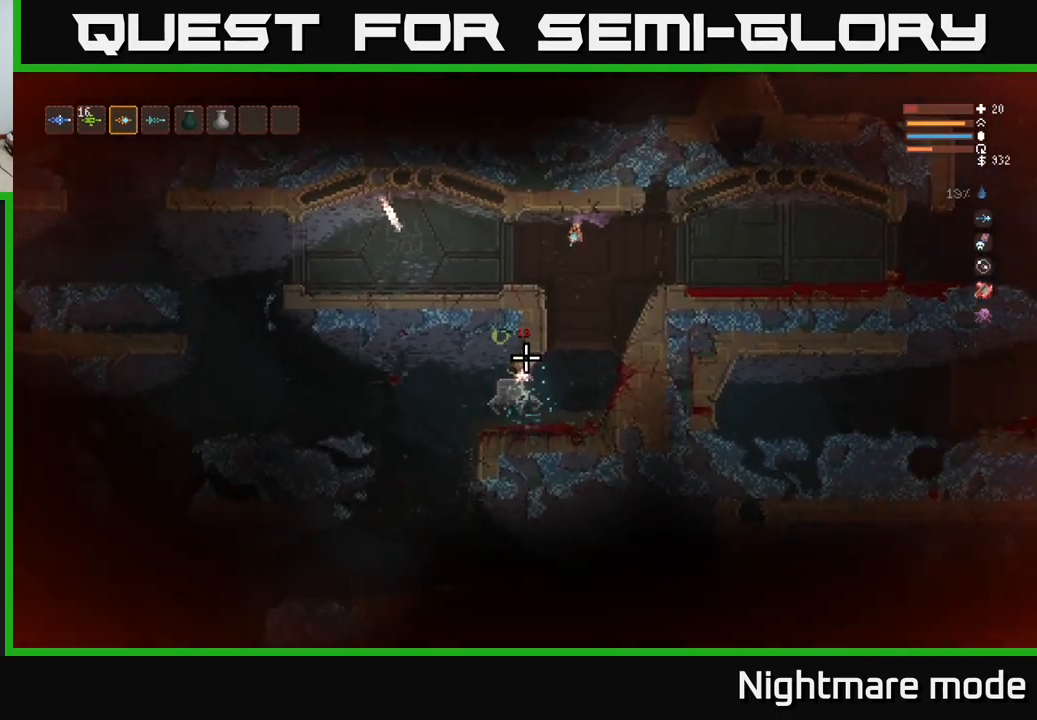
{"buttons": [], "left_stick": "right", "right_stick": "down-left", "events": [[383, "left_stick", "center"], [433, "left_stick", "right"]]}
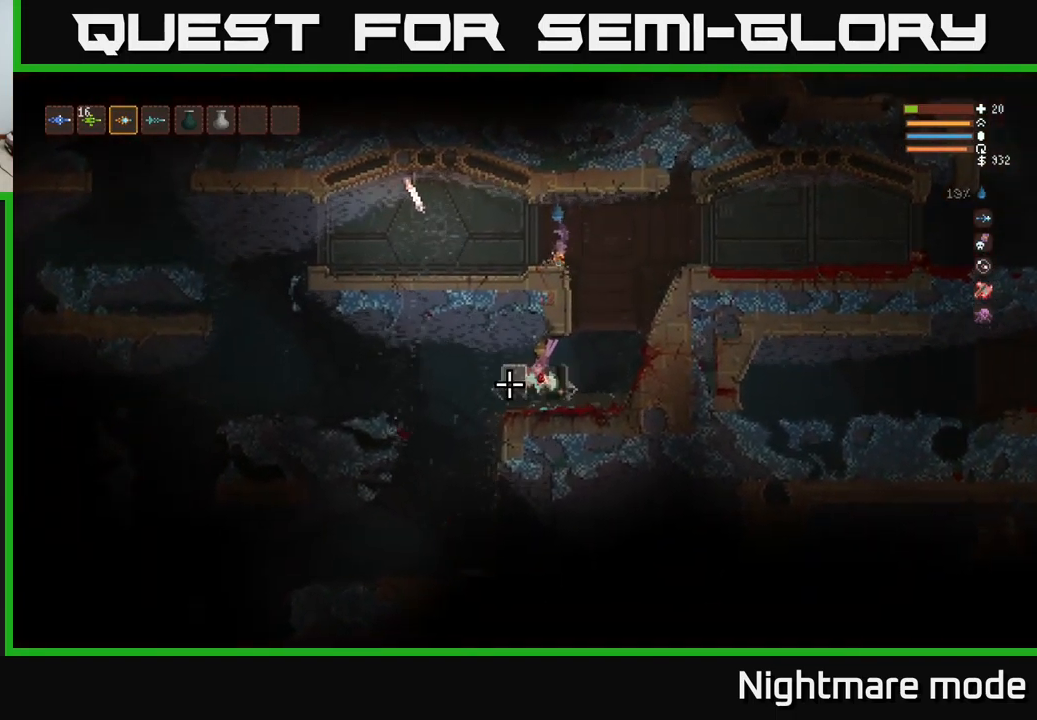
{"buttons": ["L2"], "left_stick": "right", "right_stick": "down-left", "events": [[467, "L2", "down"]]}
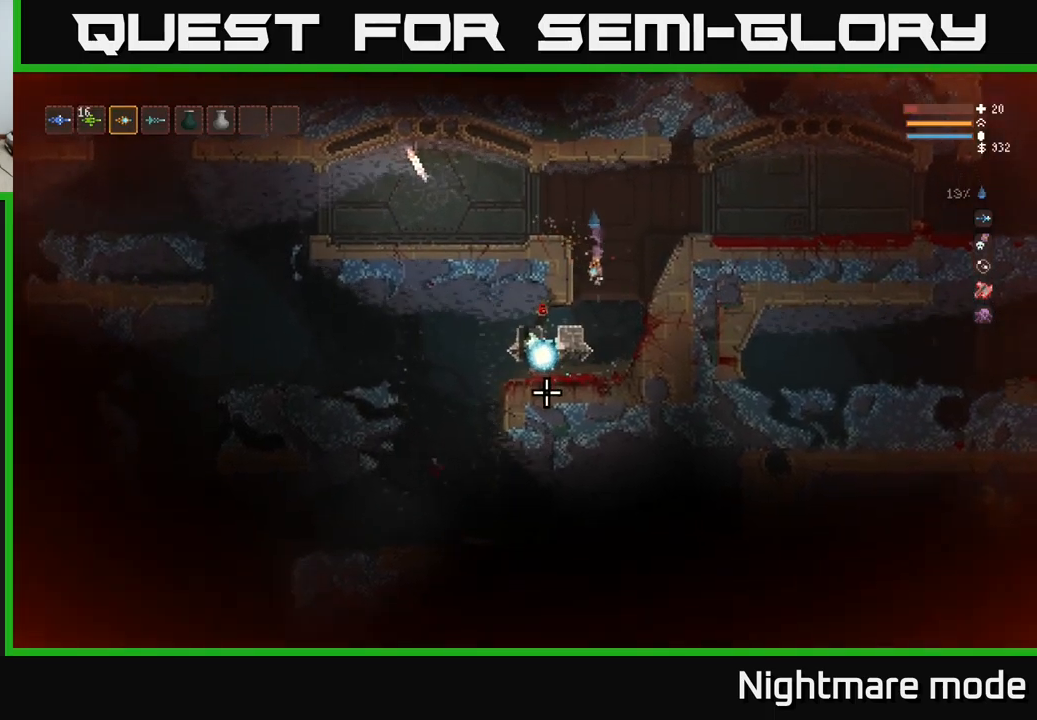
{"buttons": ["L2"], "left_stick": "left", "right_stick": "down-left", "events": [[33, "R2", "down"], [100, "left_stick", "up-left"], [150, "R2", "up"], [250, "left_stick", "left"]]}
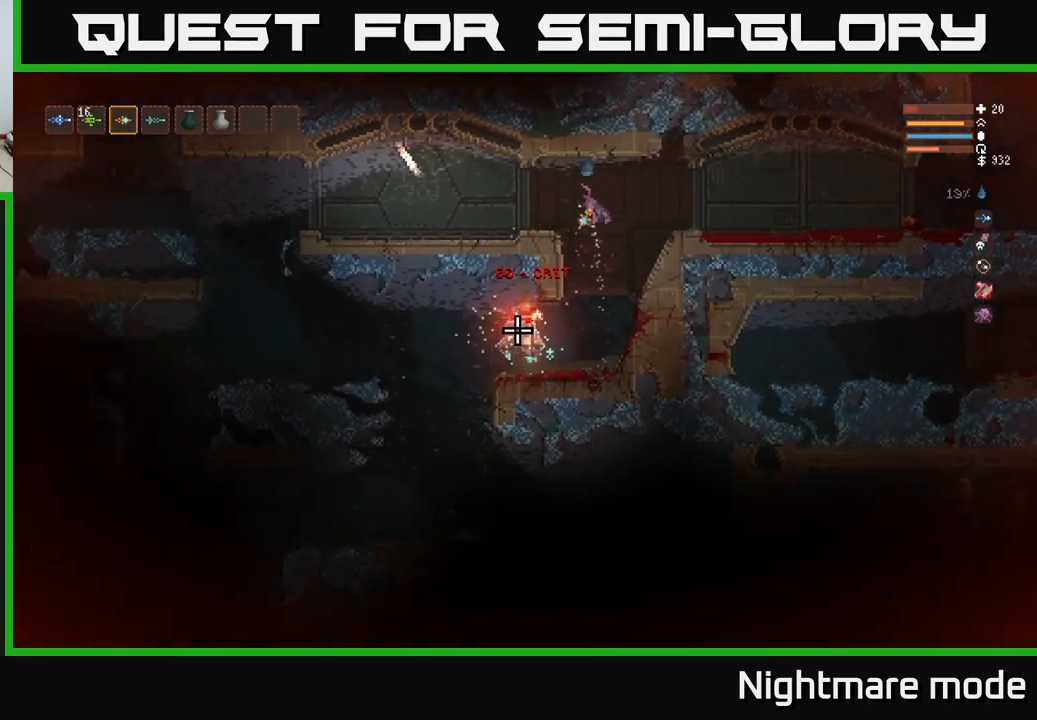
{"buttons": [], "left_stick": "right", "right_stick": "down-left", "events": [[83, "L2", "up"], [417, "left_stick", "right"]]}
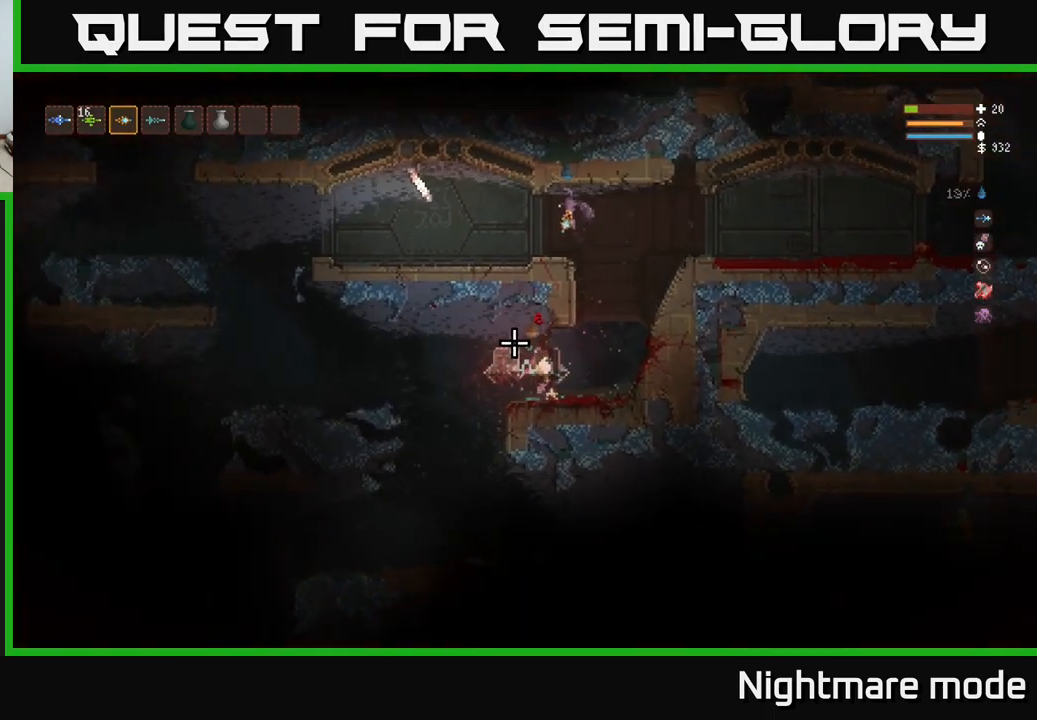
{"buttons": ["L2"], "left_stick": "right", "right_stick": "down-left", "events": [[400, "L2", "down"]]}
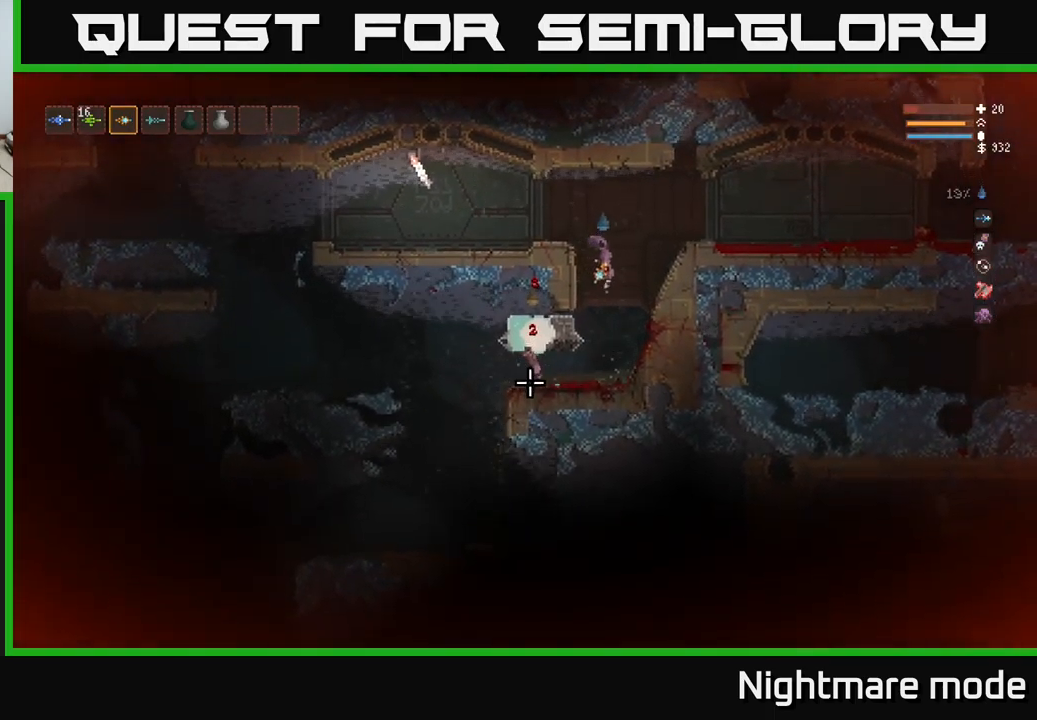
{"buttons": ["L2"], "left_stick": "right", "right_stick": "down-left", "events": [[83, "L2", "up"], [200, "R2", "down"], [250, "L2", "down"], [283, "R2", "up"]]}
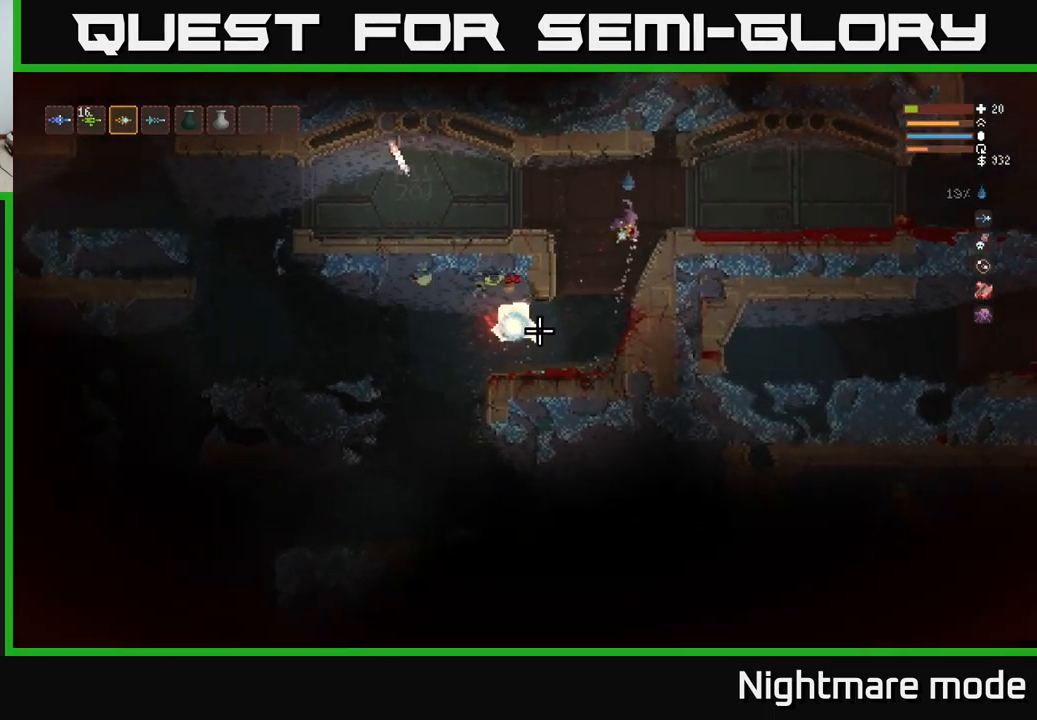
{"buttons": [], "left_stick": "center", "right_stick": "down-left", "events": [[33, "L2", "up"], [83, "left_stick", "center"], [233, "left_stick", "left"], [333, "L2", "down"], [450, "L2", "up"], [450, "left_stick", "center"]]}
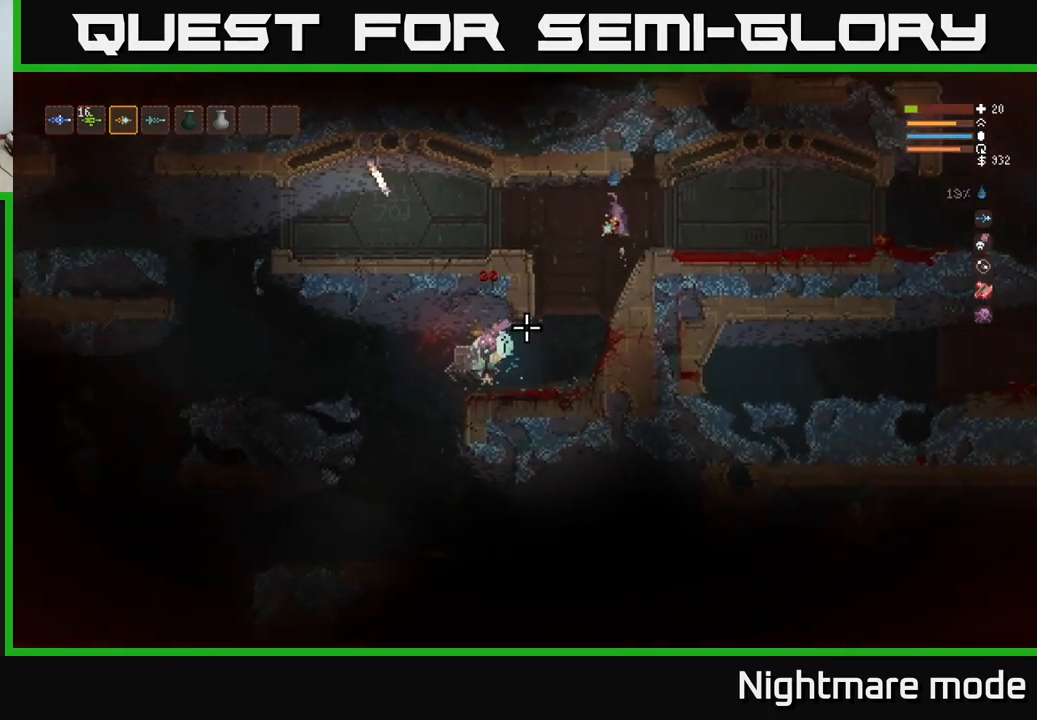
{"buttons": ["R2"], "left_stick": "center", "right_stick": "down-left", "events": [[17, "left_stick", "right"], [200, "left_stick", "center"], [400, "R2", "down"]]}
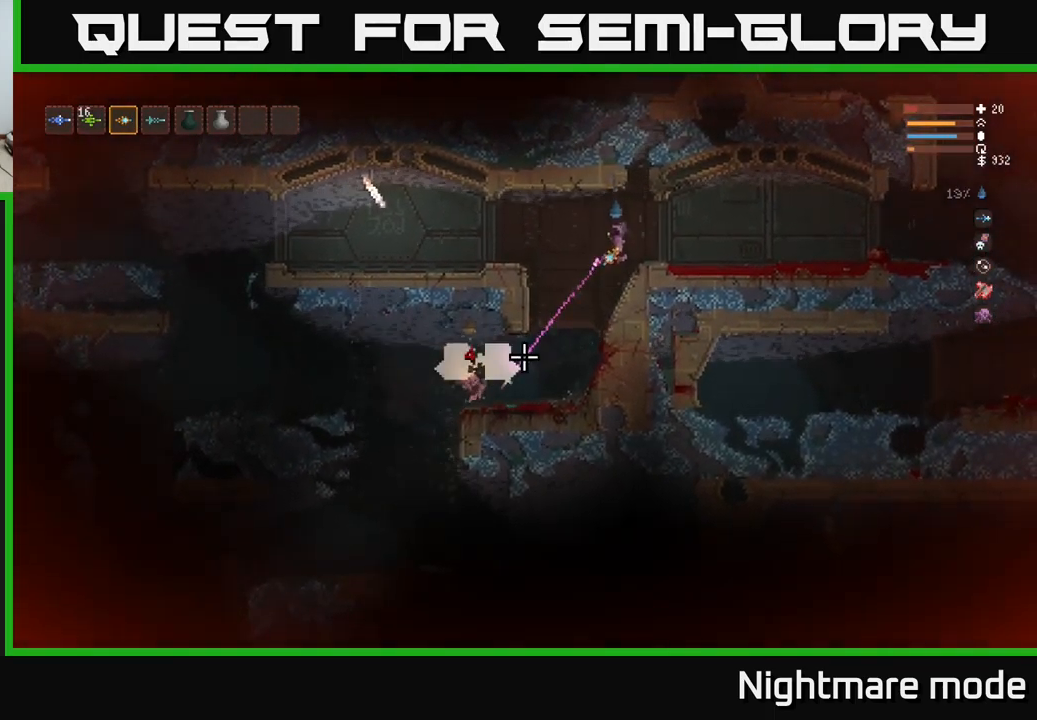
{"buttons": ["L2"], "left_stick": "center", "right_stick": "down-left", "events": [[17, "R2", "up"], [50, "L2", "down"], [233, "L2", "up"], [500, "L2", "down"]]}
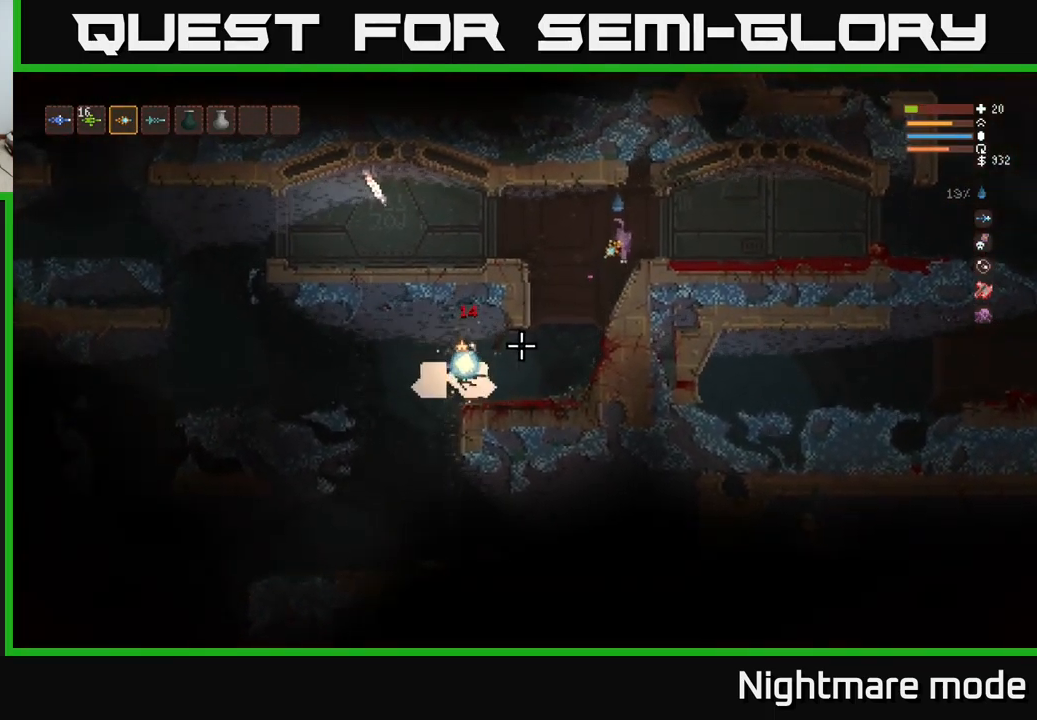
{"buttons": ["L2", "R2"], "left_stick": "center", "right_stick": "down-left", "events": [[117, "L2", "up"], [233, "left_stick", "left"], [333, "left_stick", "center"], [467, "L2", "down"], [483, "R2", "down"]]}
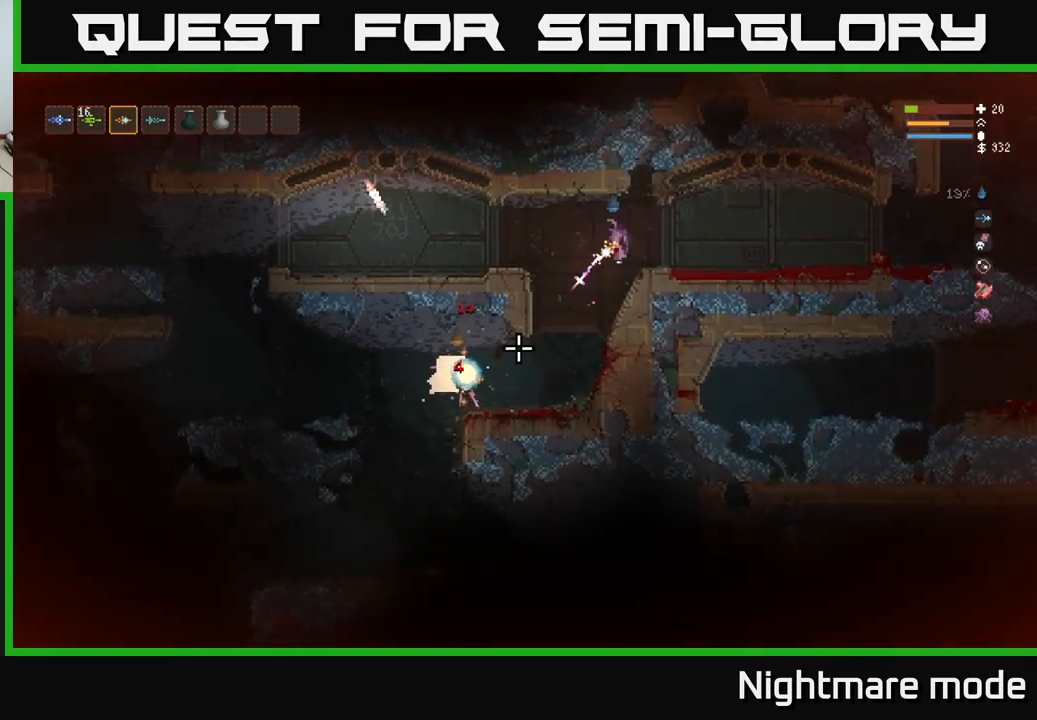
{"buttons": [], "left_stick": "center", "right_stick": "down-left", "events": [[17, "left_stick", "left"], [83, "R2", "up"], [317, "L2", "up"], [467, "left_stick", "center"]]}
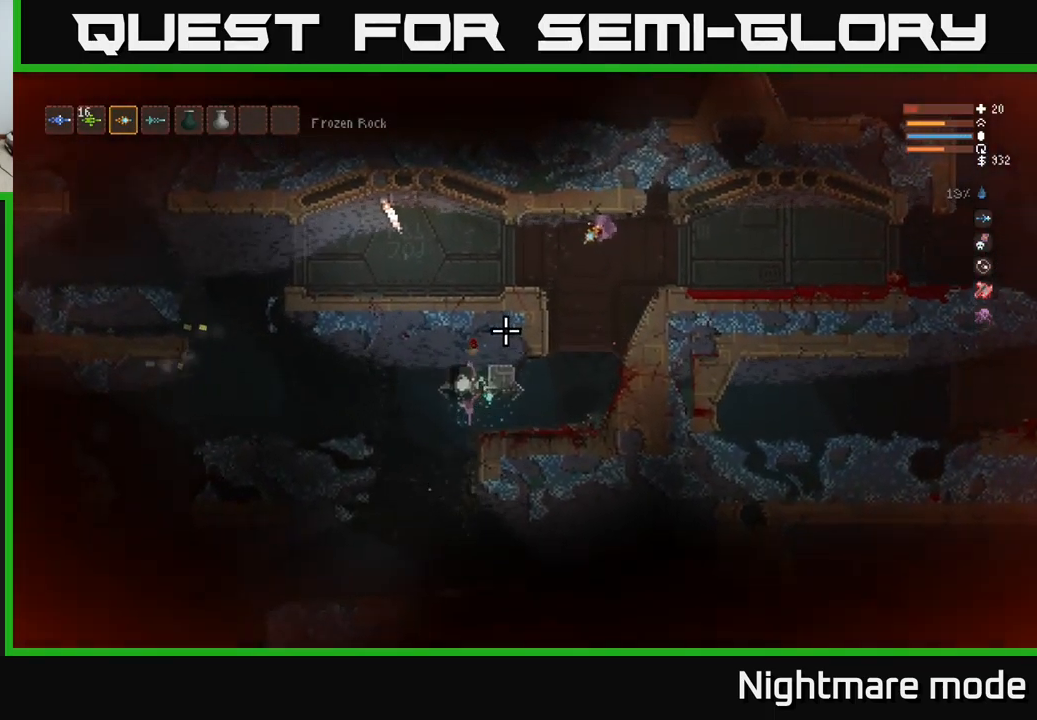
{"buttons": [], "left_stick": "right", "right_stick": "down-left", "events": [[17, "left_stick", "right"]]}
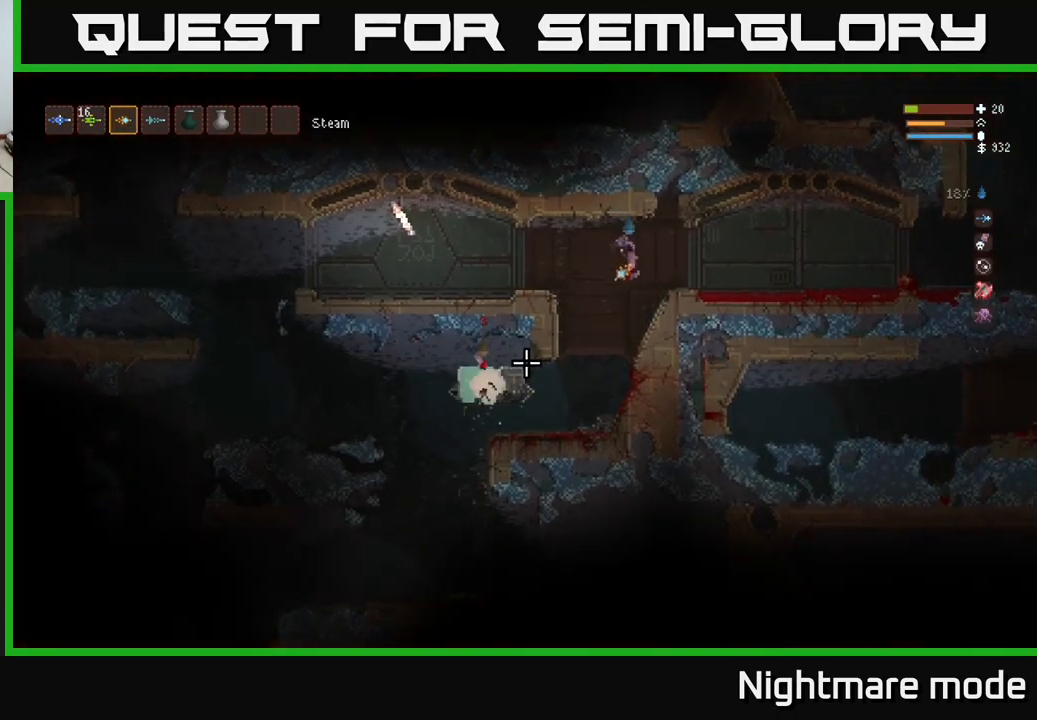
{"buttons": [], "left_stick": "center", "right_stick": "down-left", "events": [[67, "left_stick", "center"], [200, "R2", "down"], [300, "R2", "up"]]}
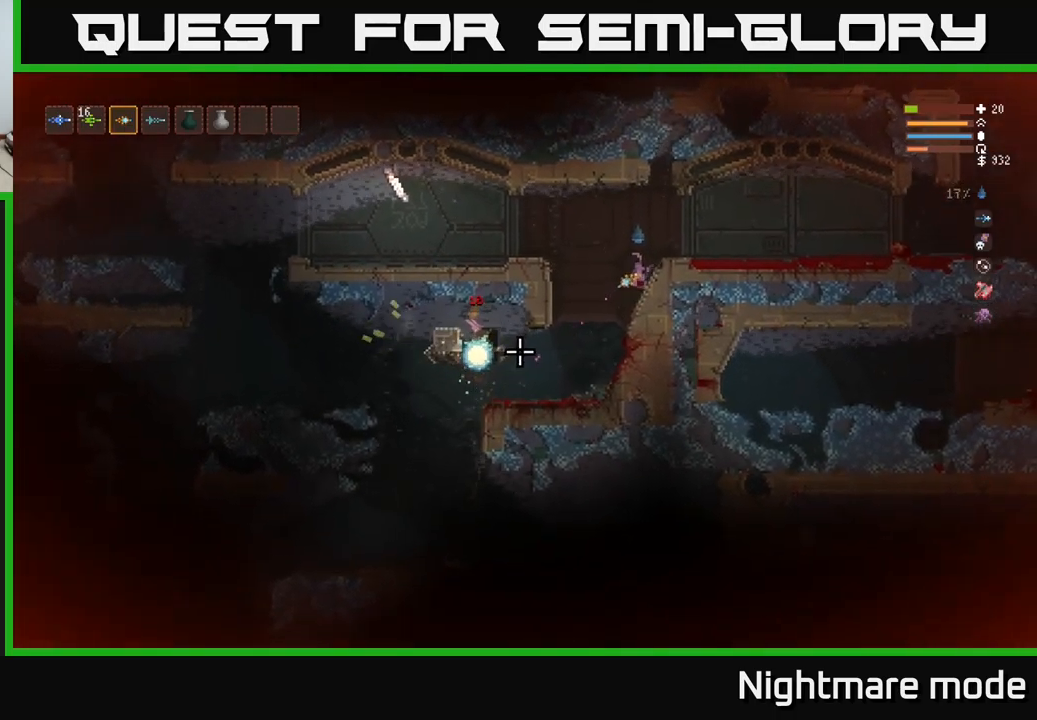
{"buttons": ["L2"], "left_stick": "left", "right_stick": "down-left", "events": [[284, "L2", "down"], [467, "left_stick", "left"]]}
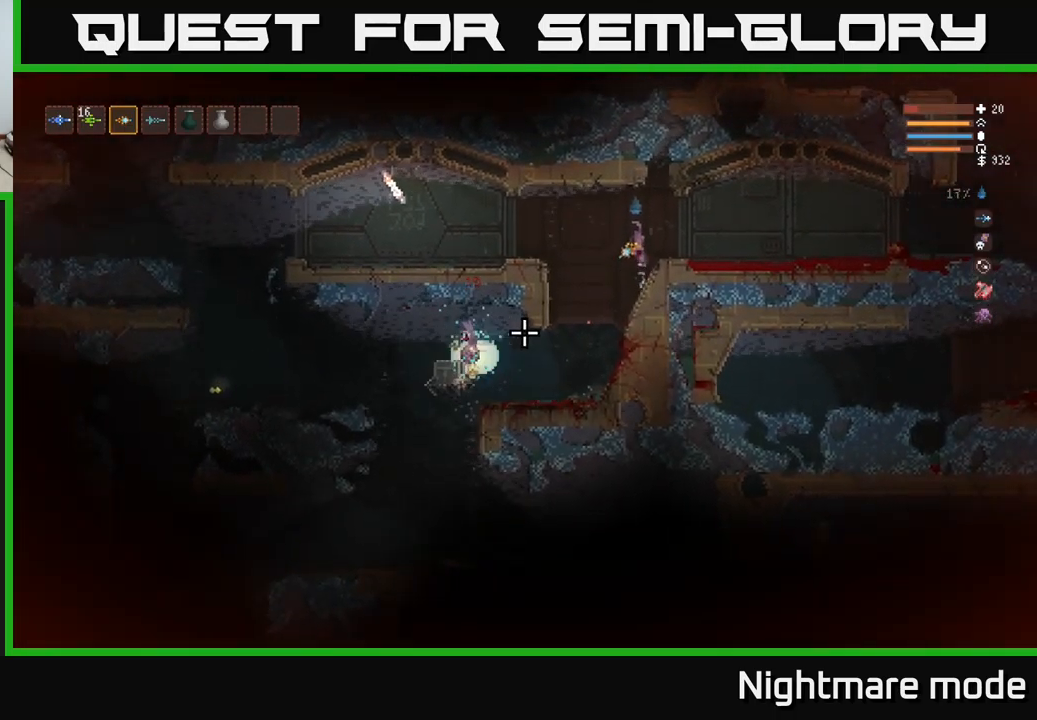
{"buttons": [], "left_stick": "center", "right_stick": "down-left", "events": [[100, "left_stick", "center"], [217, "L2", "up"]]}
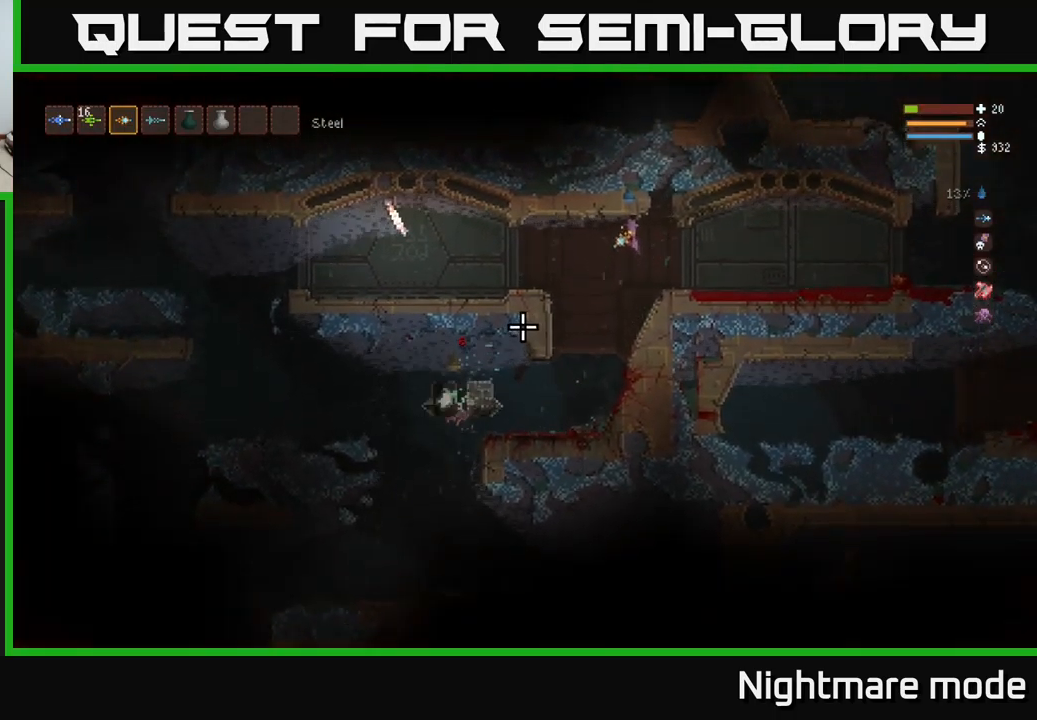
{"buttons": [], "left_stick": "left", "right_stick": "down-left", "events": [[434, "left_stick", "left"]]}
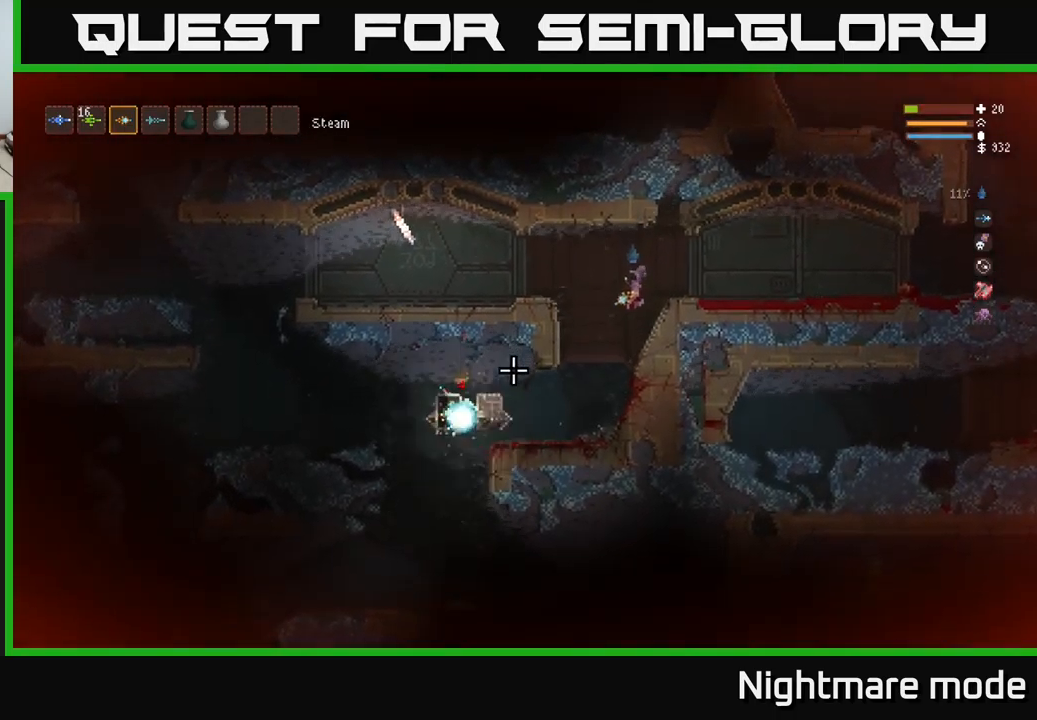
{"buttons": ["L2"], "left_stick": "right", "right_stick": "down-left", "events": [[100, "left_stick", "center"], [134, "R2", "down"], [250, "R2", "up"], [400, "L2", "down"], [400, "left_stick", "right"]]}
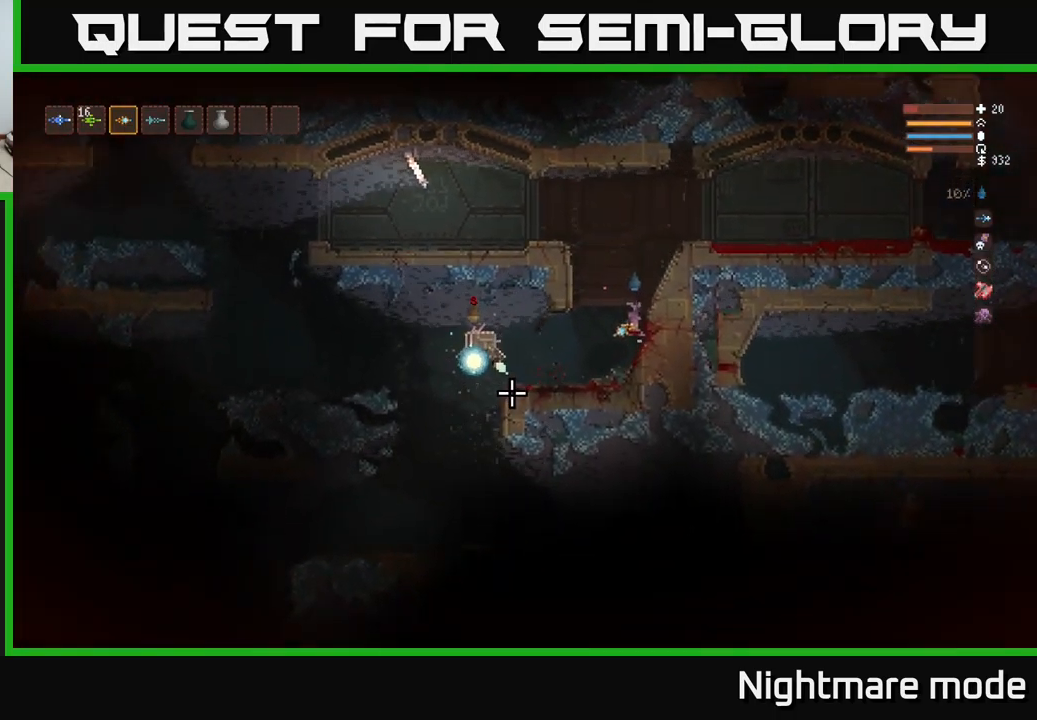
{"buttons": [], "left_stick": "right", "right_stick": "down-left", "events": [[134, "L2", "up"], [134, "left_stick", "center"], [367, "left_stick", "right"]]}
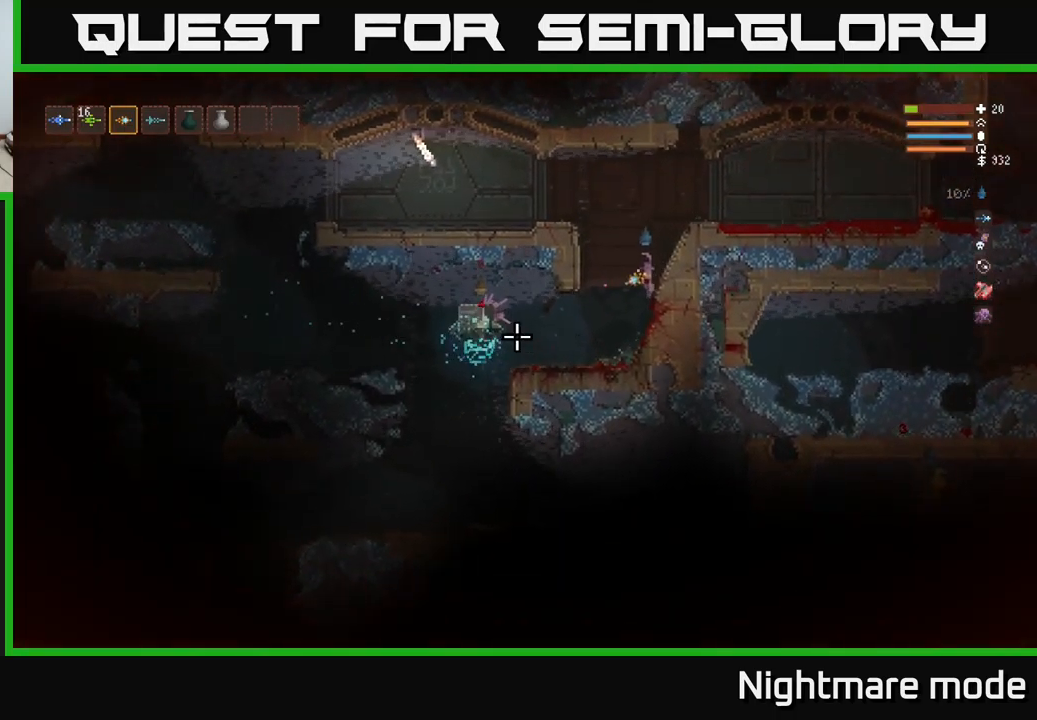
{"buttons": [], "left_stick": "center", "right_stick": "left", "events": [[34, "right_stick", "left"], [100, "R2", "down"], [134, "left_stick", "center"], [234, "R2", "up"]]}
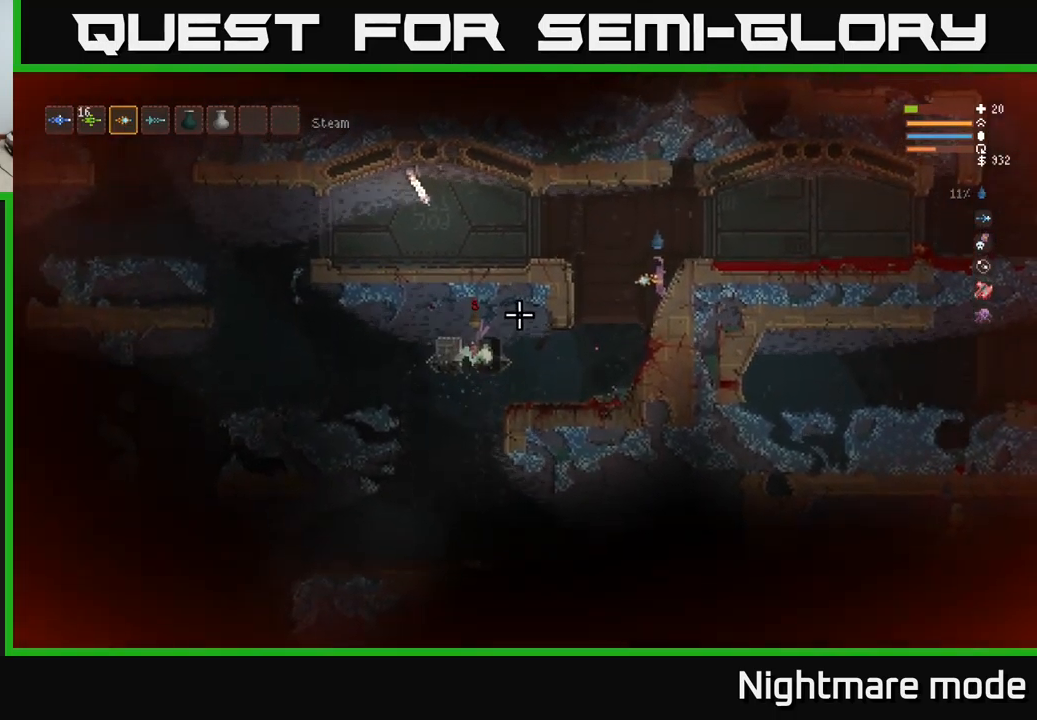
{"buttons": [], "left_stick": "center", "right_stick": "left", "events": [[67, "left_stick", "left"], [467, "left_stick", "center"]]}
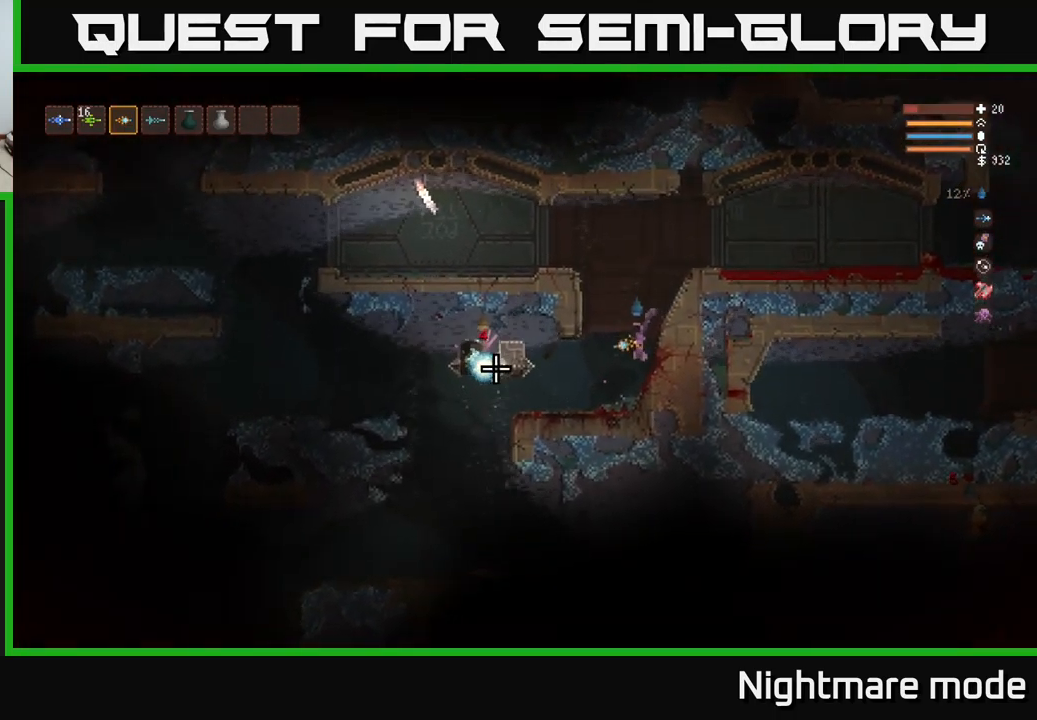
{"buttons": ["L2"], "left_stick": "left", "right_stick": "left", "events": [[134, "R2", "down"], [184, "left_stick", "right"], [234, "R2", "up"], [317, "L2", "down"], [467, "left_stick", "left"]]}
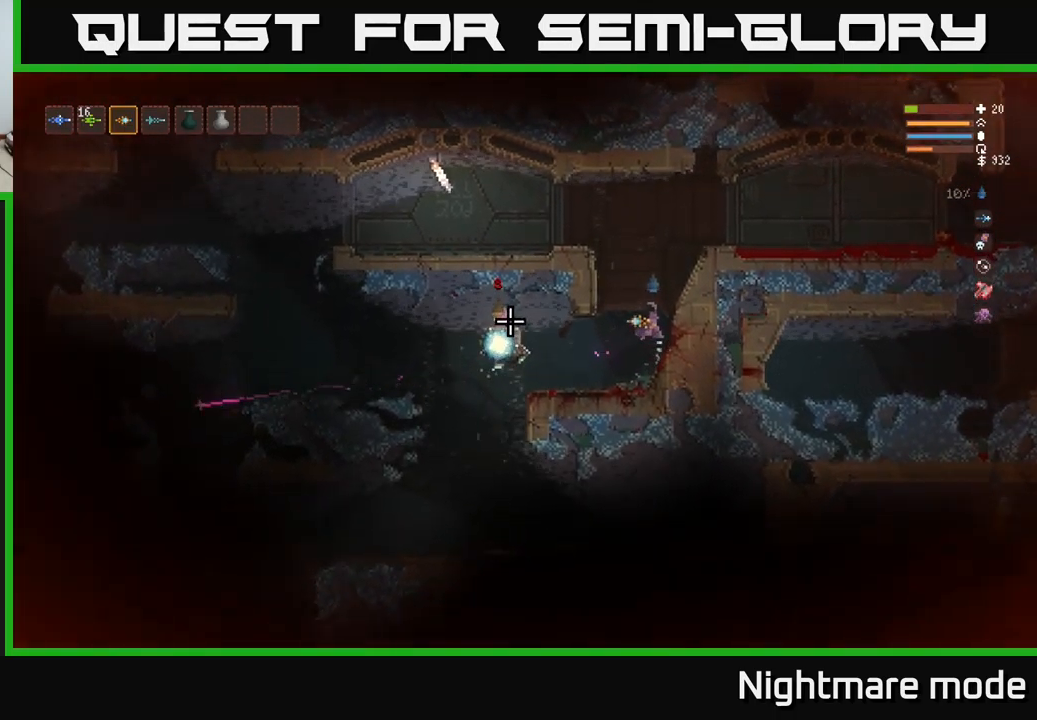
{"buttons": [], "left_stick": "left", "right_stick": "left", "events": [[134, "left_stick", "right"], [366, "L2", "up"], [366, "left_stick", "center"], [483, "left_stick", "left"]]}
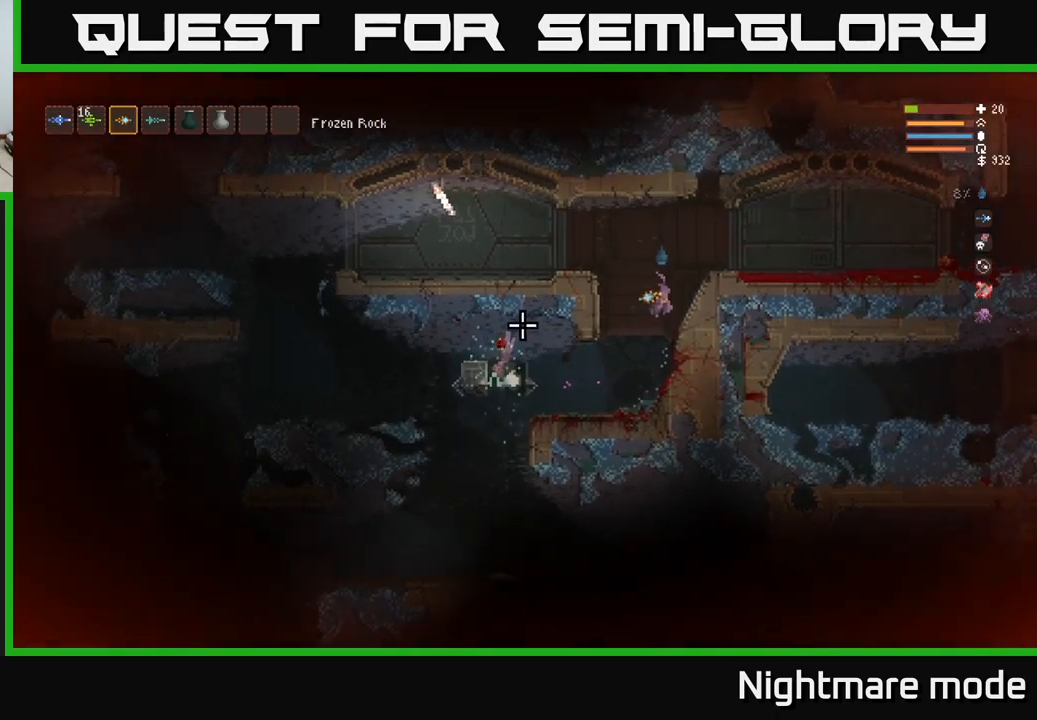
{"buttons": [], "left_stick": "center", "right_stick": "left", "events": [[200, "left_stick", "center"]]}
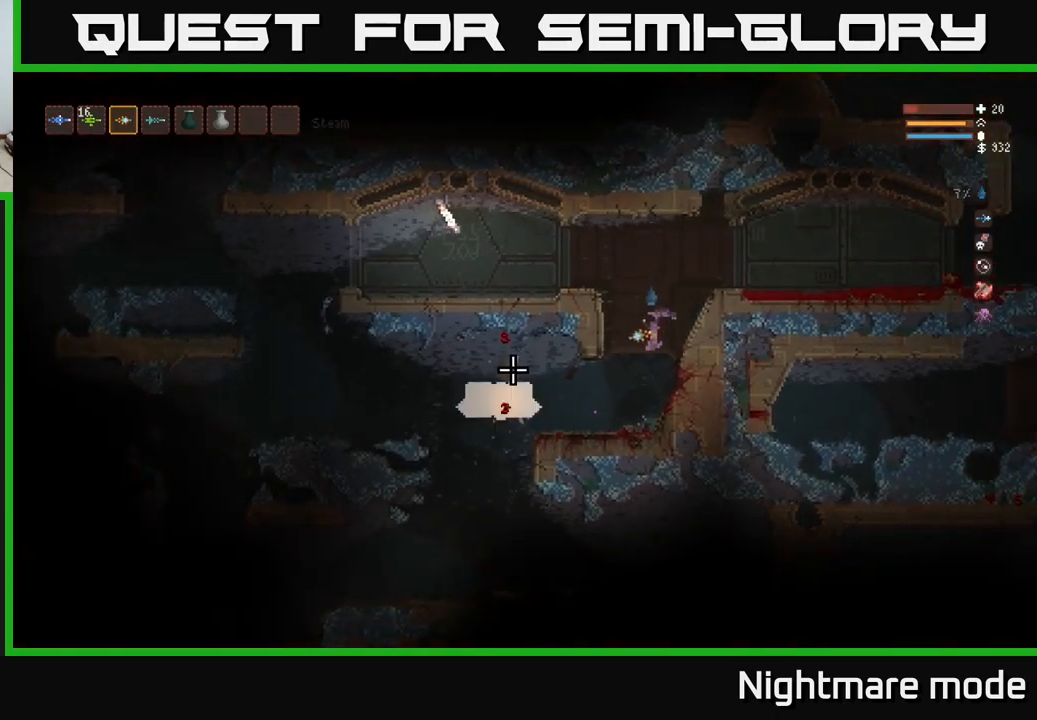
{"buttons": [], "left_stick": "center", "right_stick": "left", "events": [[66, "R2", "down"], [116, "L2", "down"], [200, "R2", "up"], [366, "L2", "up"]]}
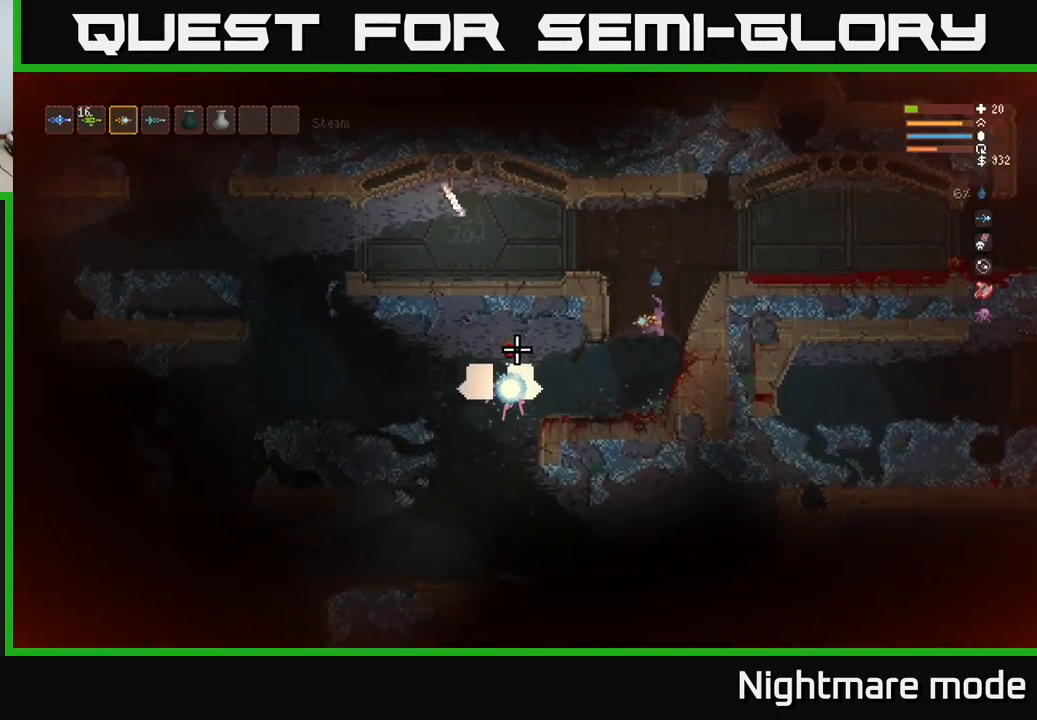
{"buttons": ["L2"], "left_stick": "right", "right_stick": "left", "events": [[250, "L2", "down"], [366, "left_stick", "right"]]}